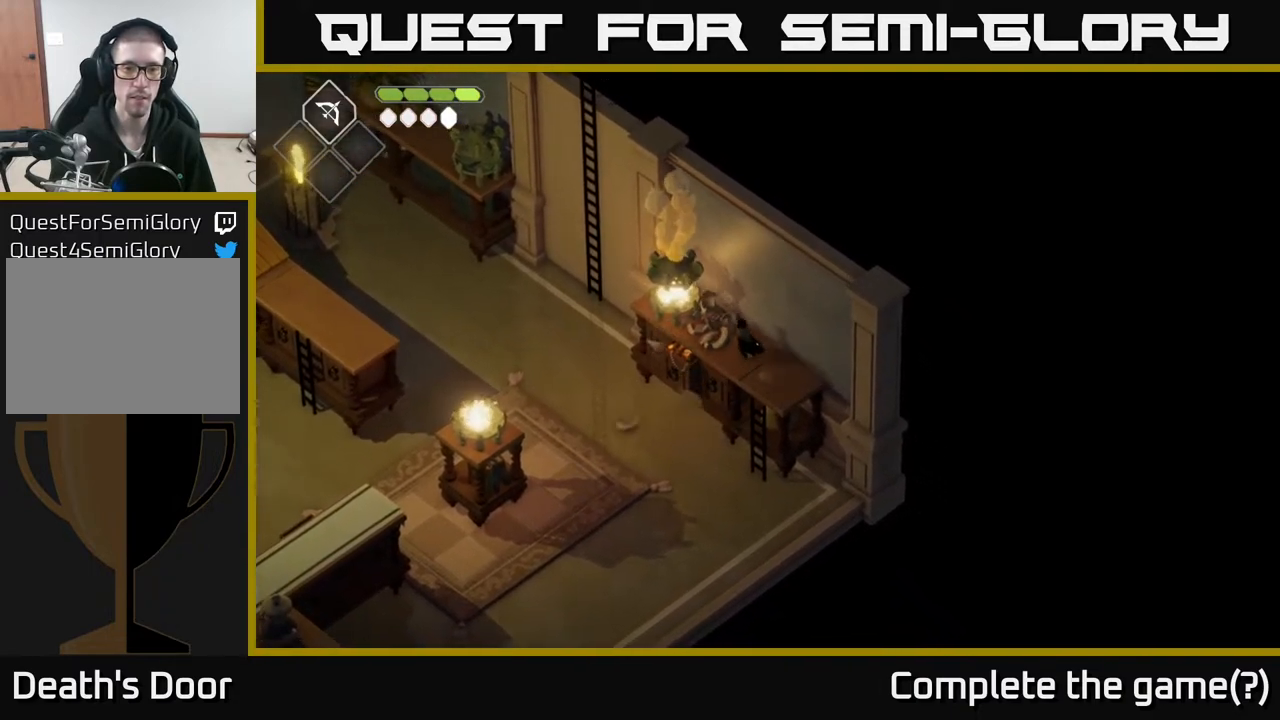
Gameplay with a controller (Xbox layout); each line is a JSON object with the inputs held at the frame after it. "events" lists button and stick changes between this image and that frame as [ms after this image, input, new state], when the widget could be followed in between.
{"buttons": [], "left_stick": "down-right", "right_stick": "center", "events": [[83, "B", "up"], [150, "left_stick", "right"], [200, "left_stick", "down-right"]]}
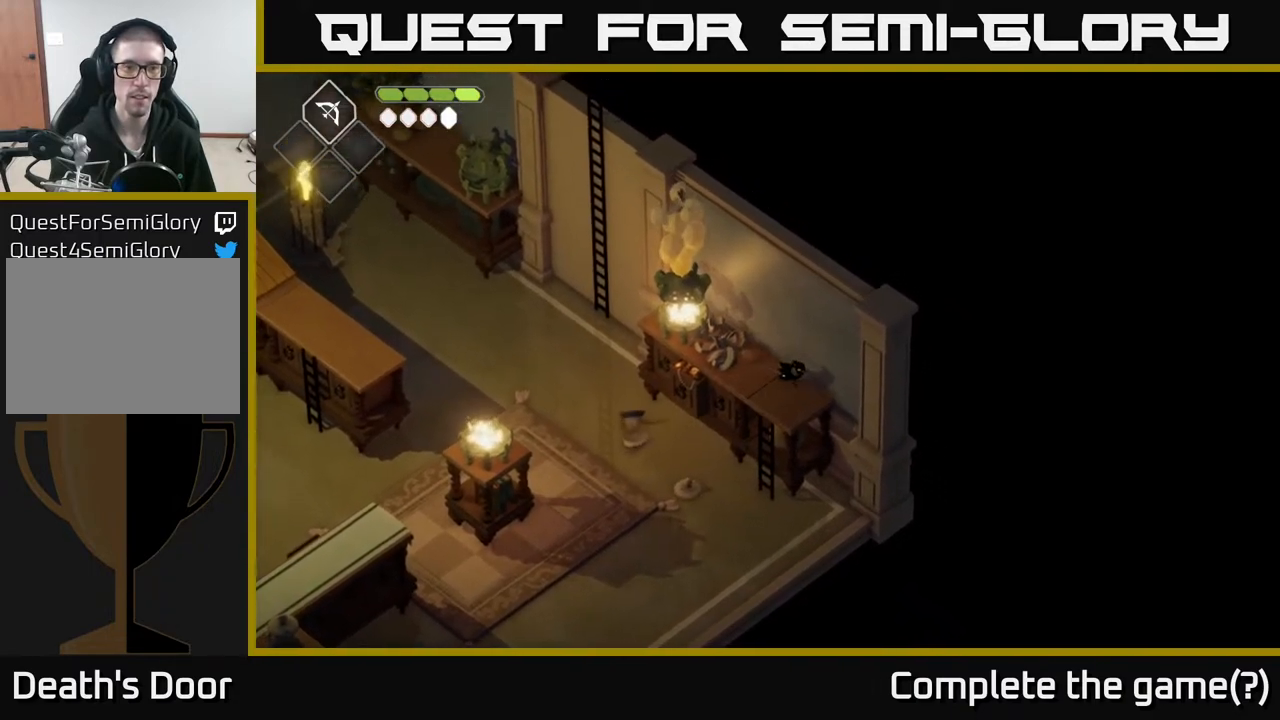
{"buttons": ["B"], "left_stick": "up-left", "right_stick": "center", "events": [[133, "left_stick", "center"], [183, "B", "down"], [217, "left_stick", "up-left"], [333, "left_stick", "center"], [450, "left_stick", "up-left"]]}
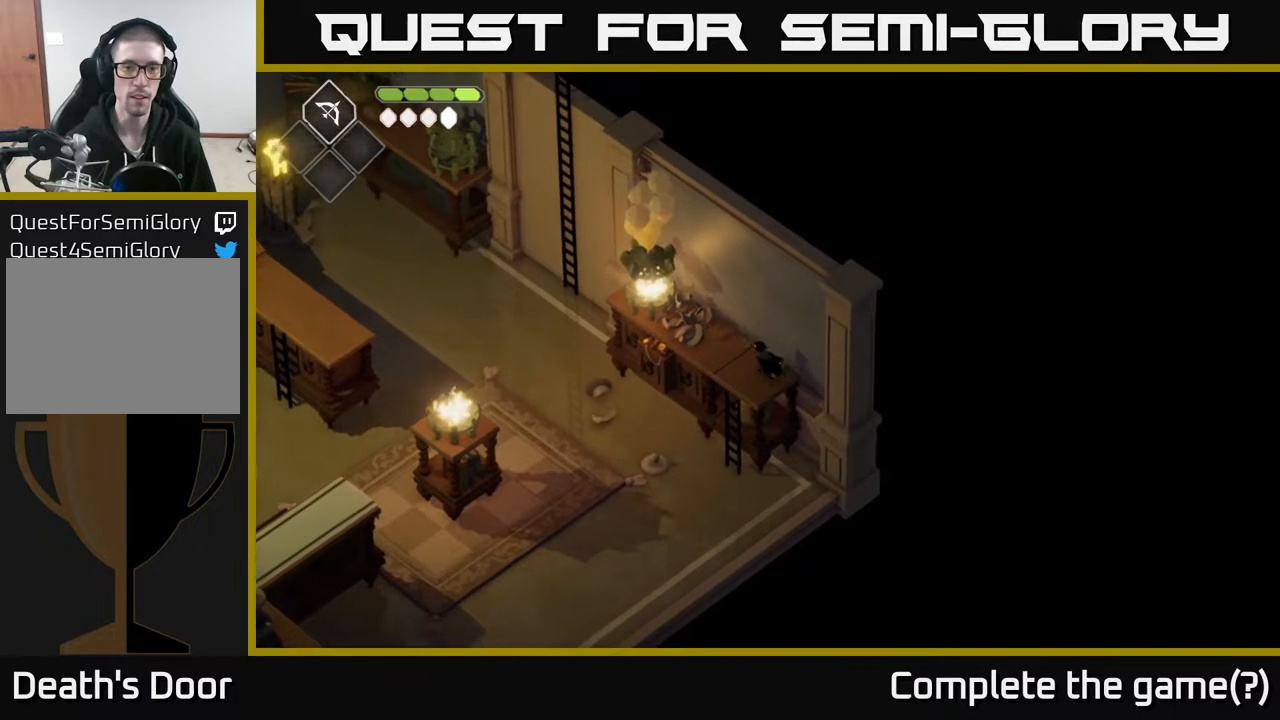
{"buttons": [], "left_stick": "down-right", "right_stick": "center", "events": [[133, "left_stick", "center"], [183, "B", "up"], [400, "left_stick", "down-right"]]}
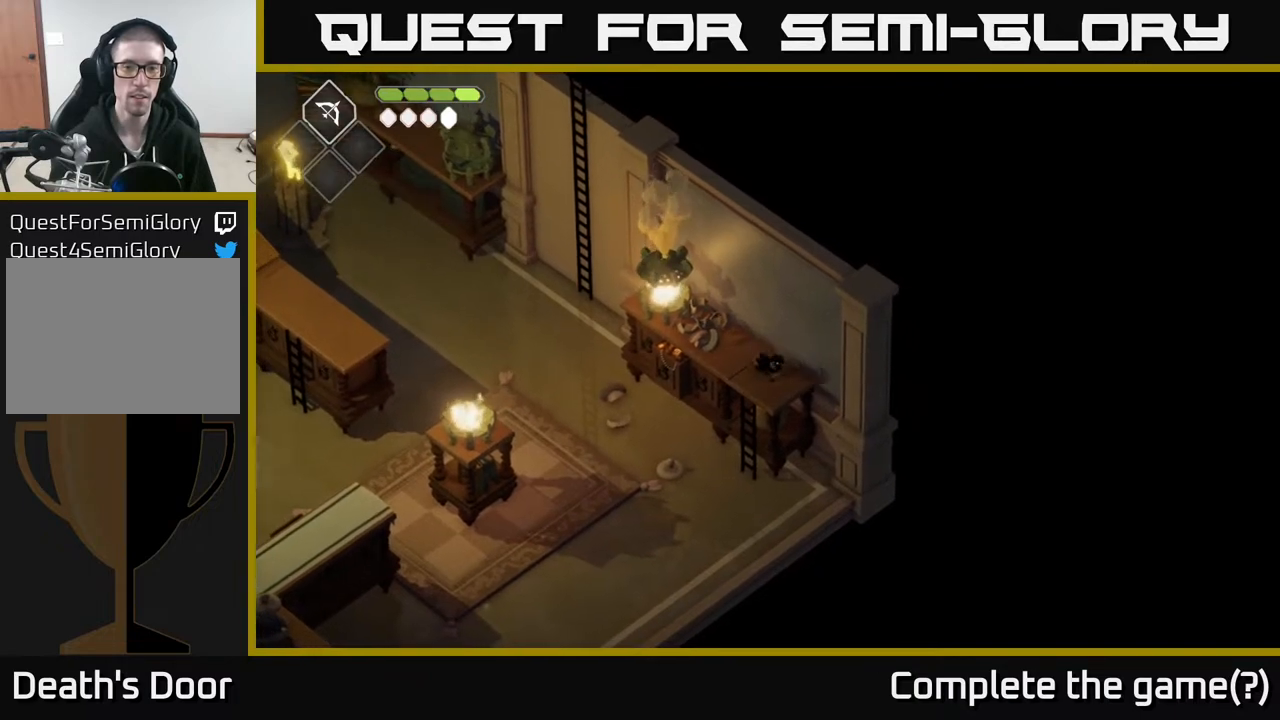
{"buttons": ["B", "L2"], "left_stick": "up-left", "right_stick": "center", "events": [[83, "left_stick", "center"], [167, "left_stick", "up-left"], [250, "L2", "down"], [333, "B", "down"]]}
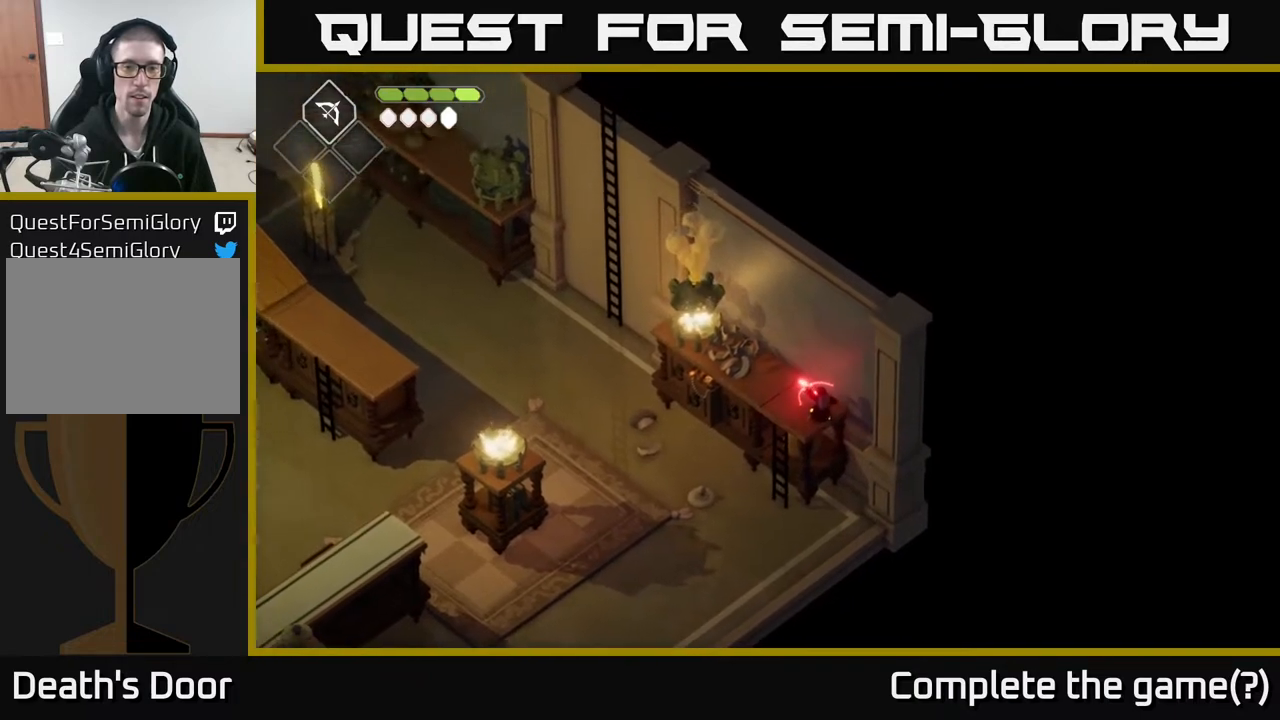
{"buttons": ["L2"], "left_stick": "up-left", "right_stick": "center", "events": [[350, "B", "up"]]}
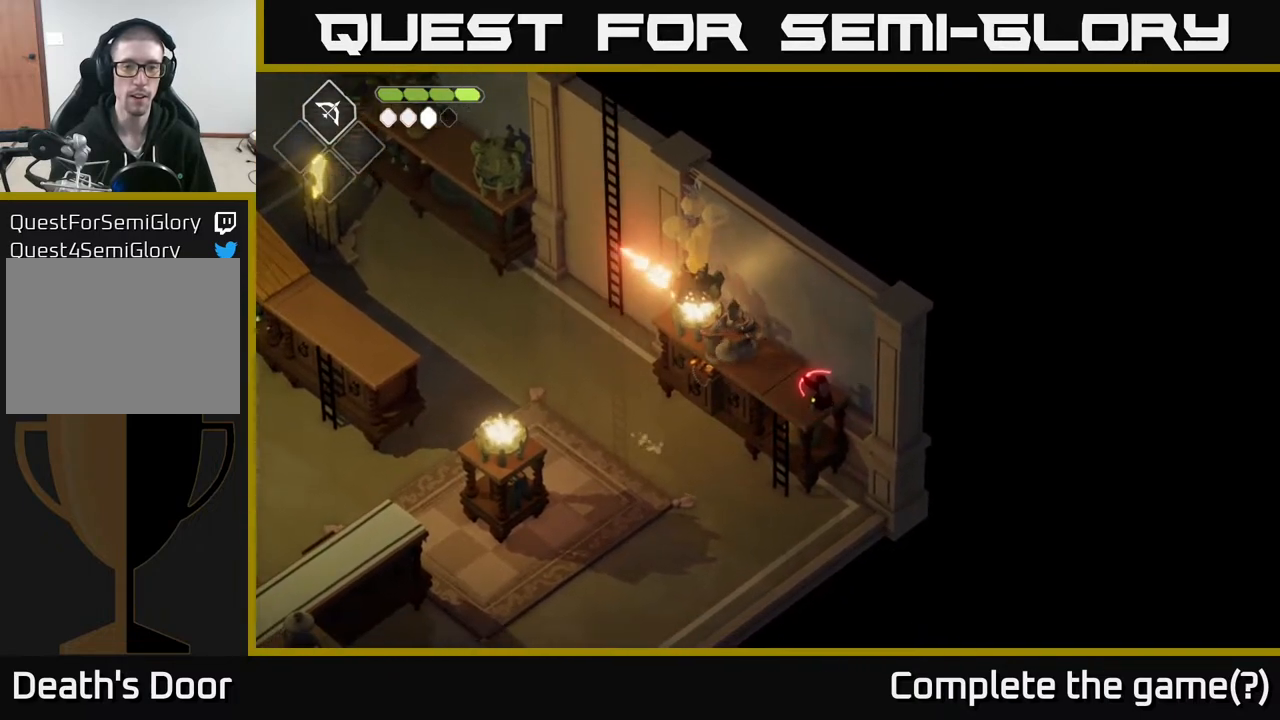
{"buttons": [], "left_stick": "center", "right_stick": "center", "events": [[233, "L2", "up"], [283, "left_stick", "center"]]}
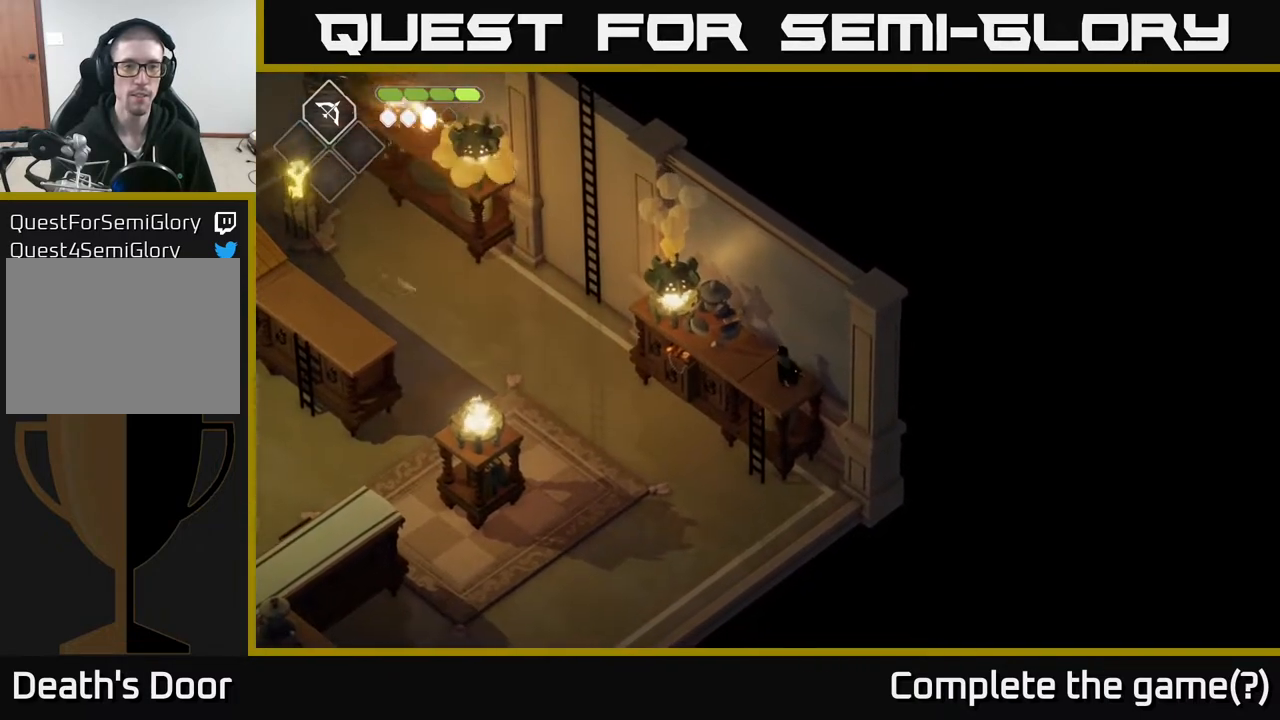
{"buttons": [], "left_stick": "up-left", "right_stick": "center", "events": [[133, "left_stick", "up-left"]]}
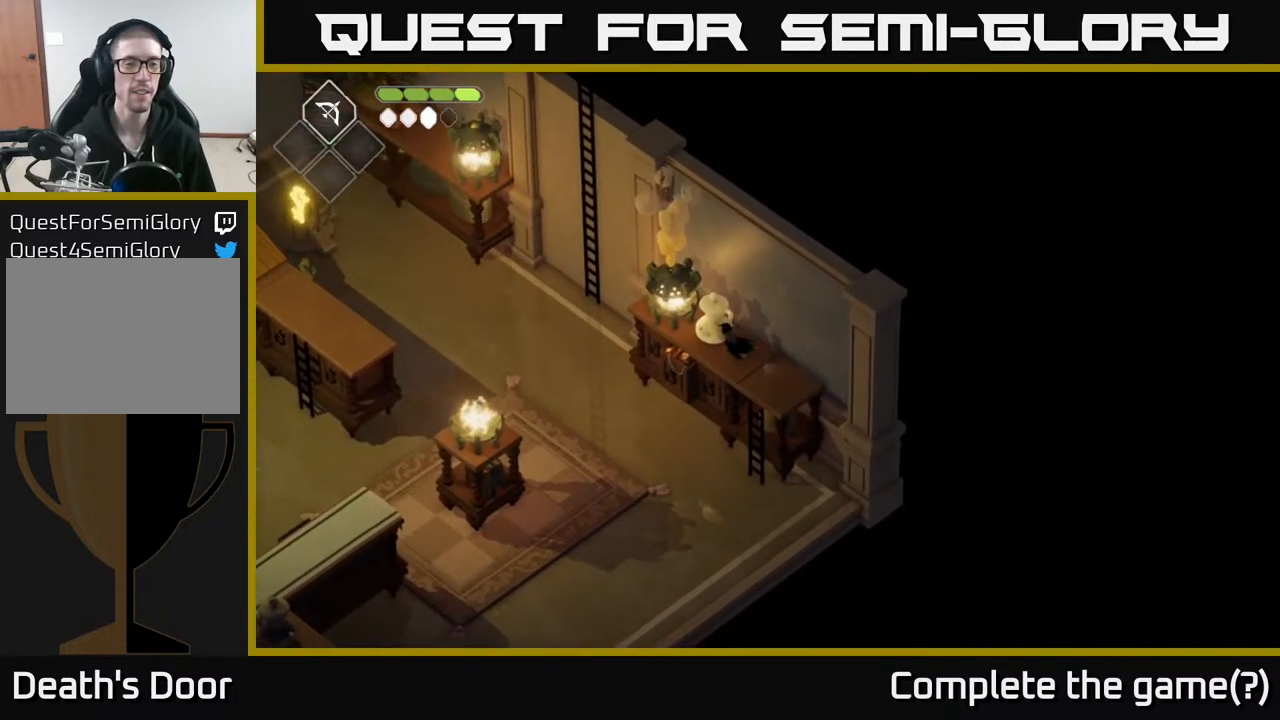
{"buttons": [], "left_stick": "left", "right_stick": "center", "events": [[33, "A", "down"], [50, "left_stick", "left"], [217, "A", "up"]]}
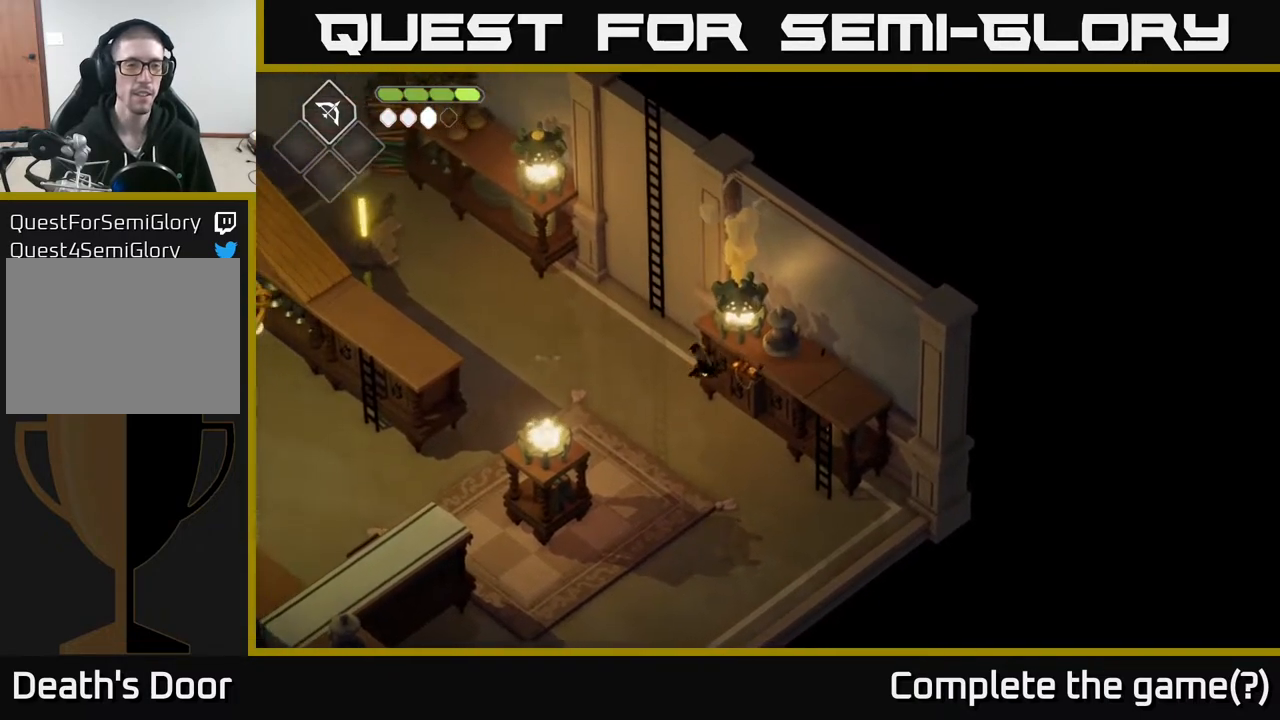
{"buttons": [], "left_stick": "up-left", "right_stick": "up", "events": [[333, "left_stick", "up-left"], [433, "right_stick", "up"]]}
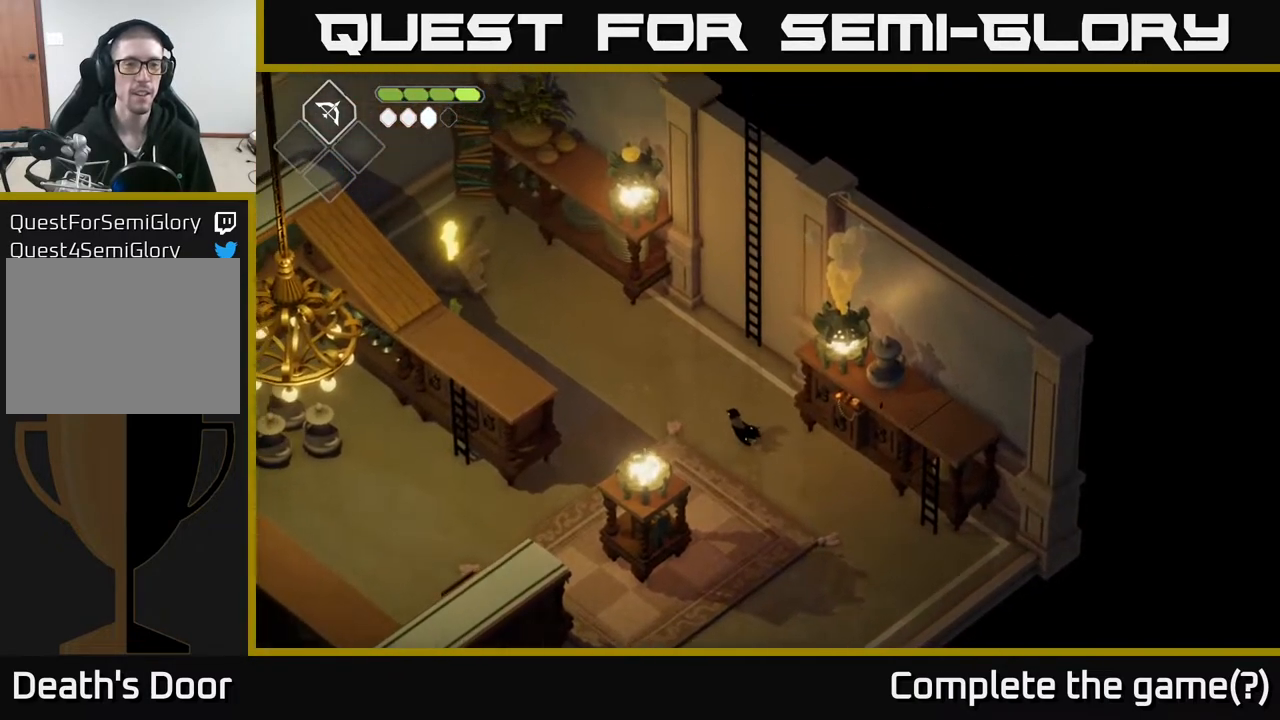
{"buttons": [], "left_stick": "up-left", "right_stick": "center", "events": [[233, "right_stick", "center"]]}
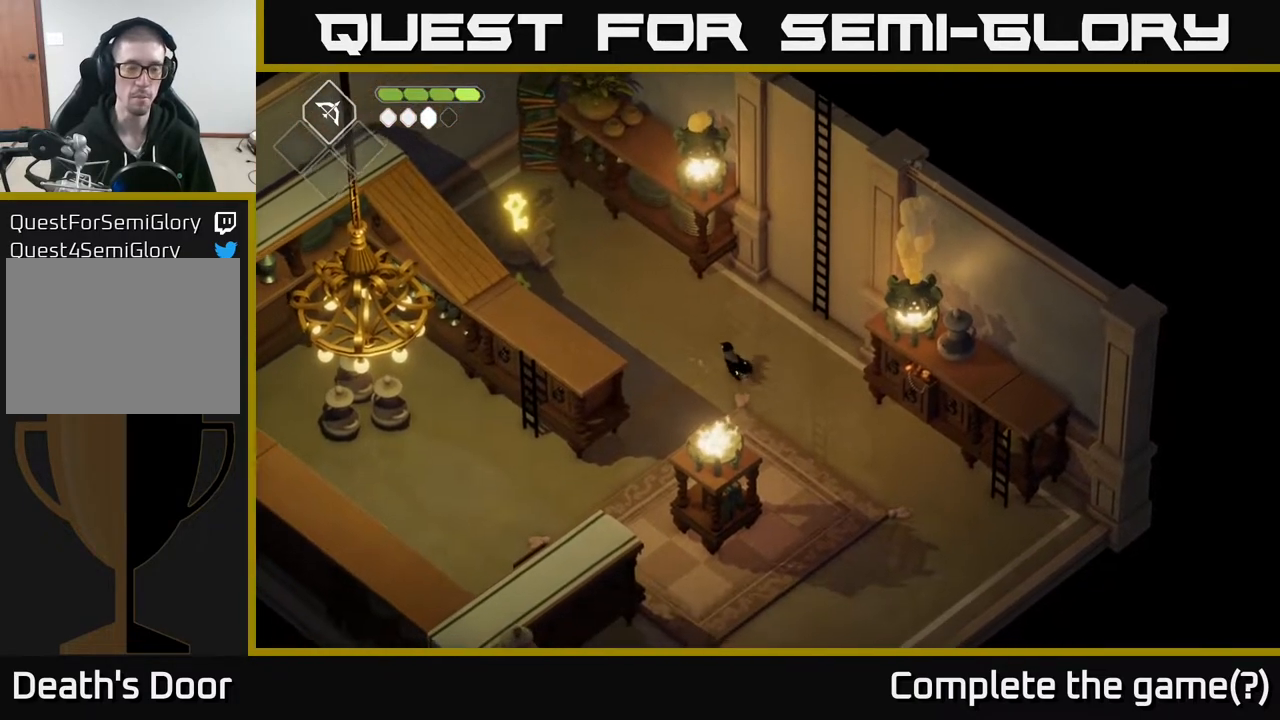
{"buttons": [], "left_stick": "up-left", "right_stick": "center", "events": []}
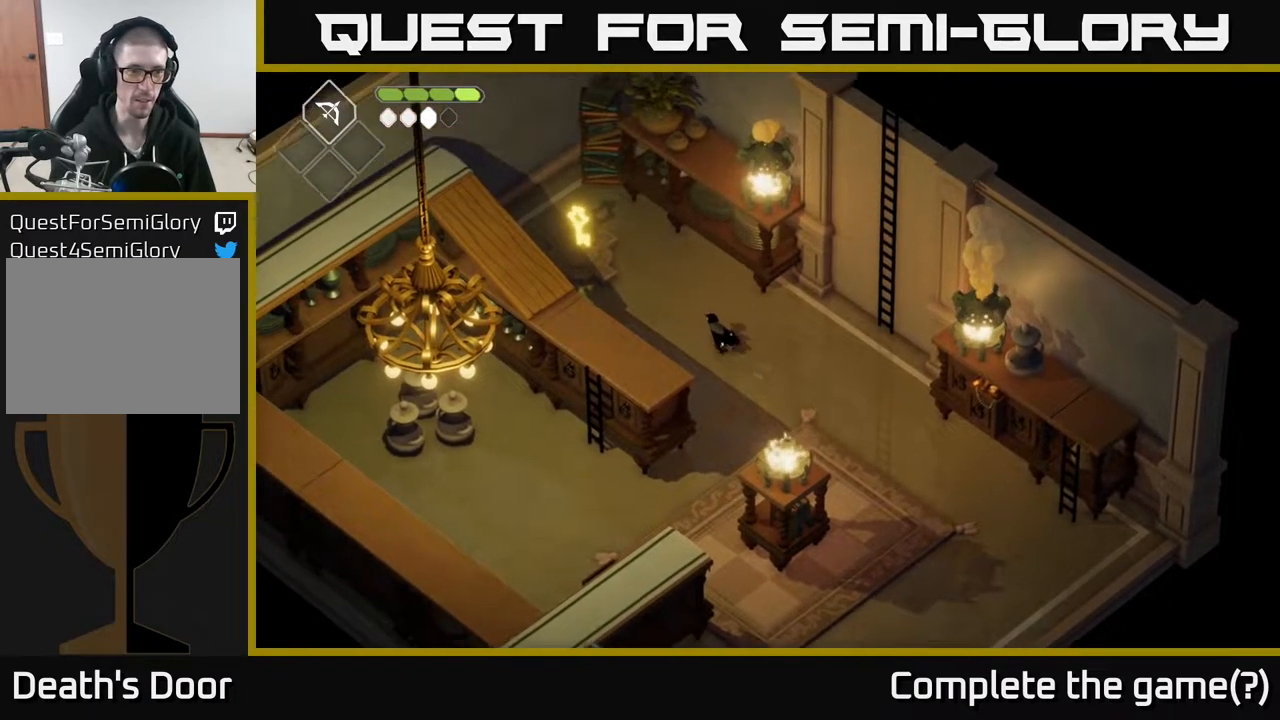
{"buttons": [], "left_stick": "up-left", "right_stick": "center", "events": [[33, "A", "down"], [183, "A", "up"]]}
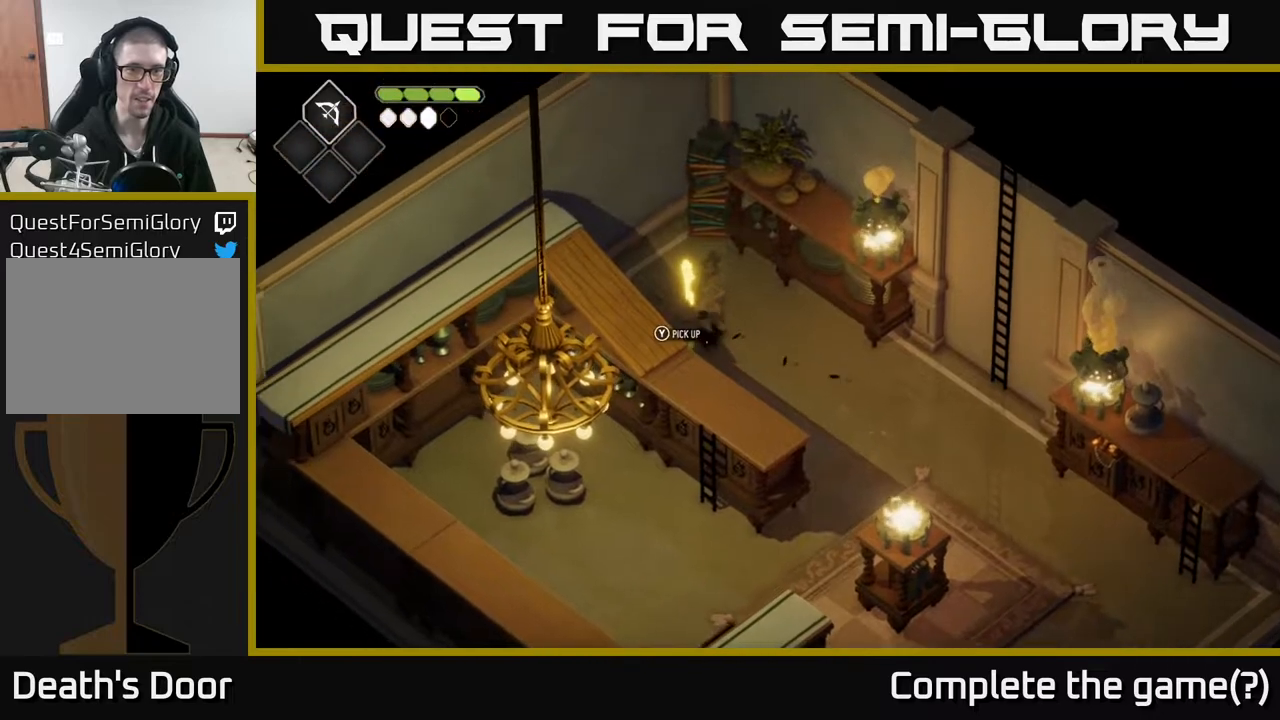
{"buttons": [], "left_stick": "right", "right_stick": "center", "events": [[17, "left_stick", "center"], [117, "Y", "down"], [233, "Y", "up"], [300, "left_stick", "right"]]}
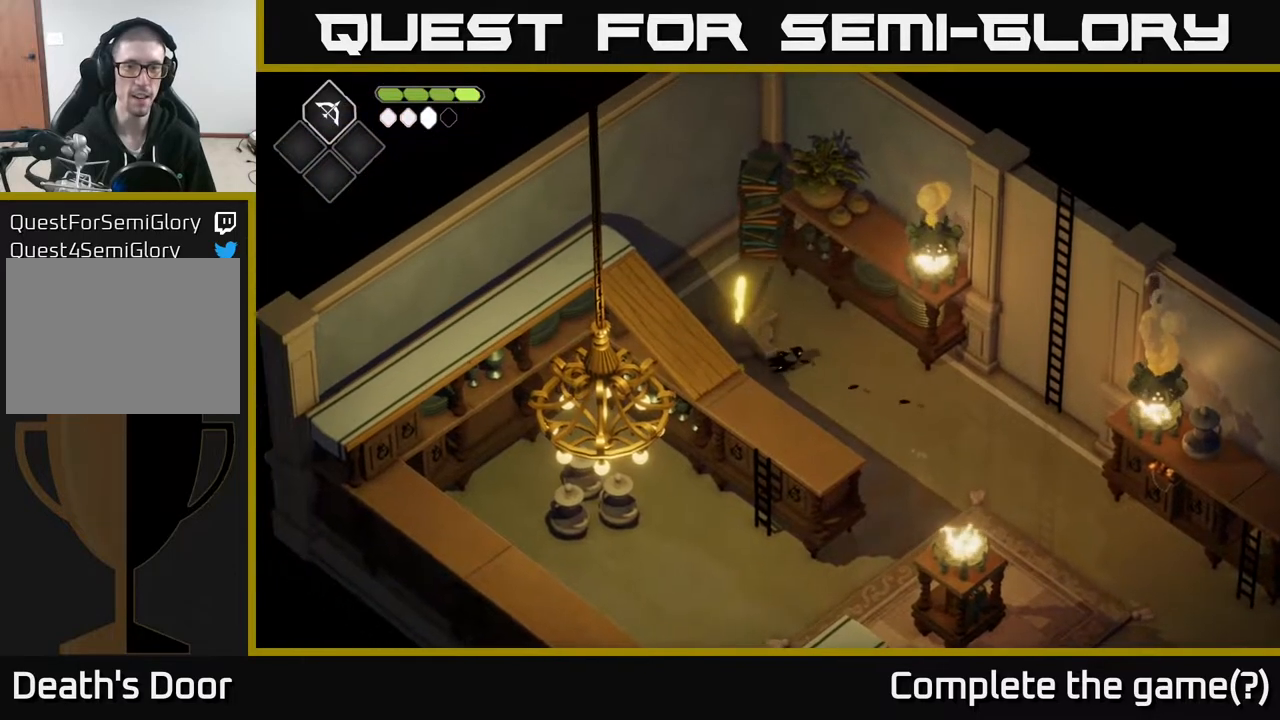
{"buttons": [], "left_stick": "down-right", "right_stick": "center", "events": [[133, "left_stick", "down-right"]]}
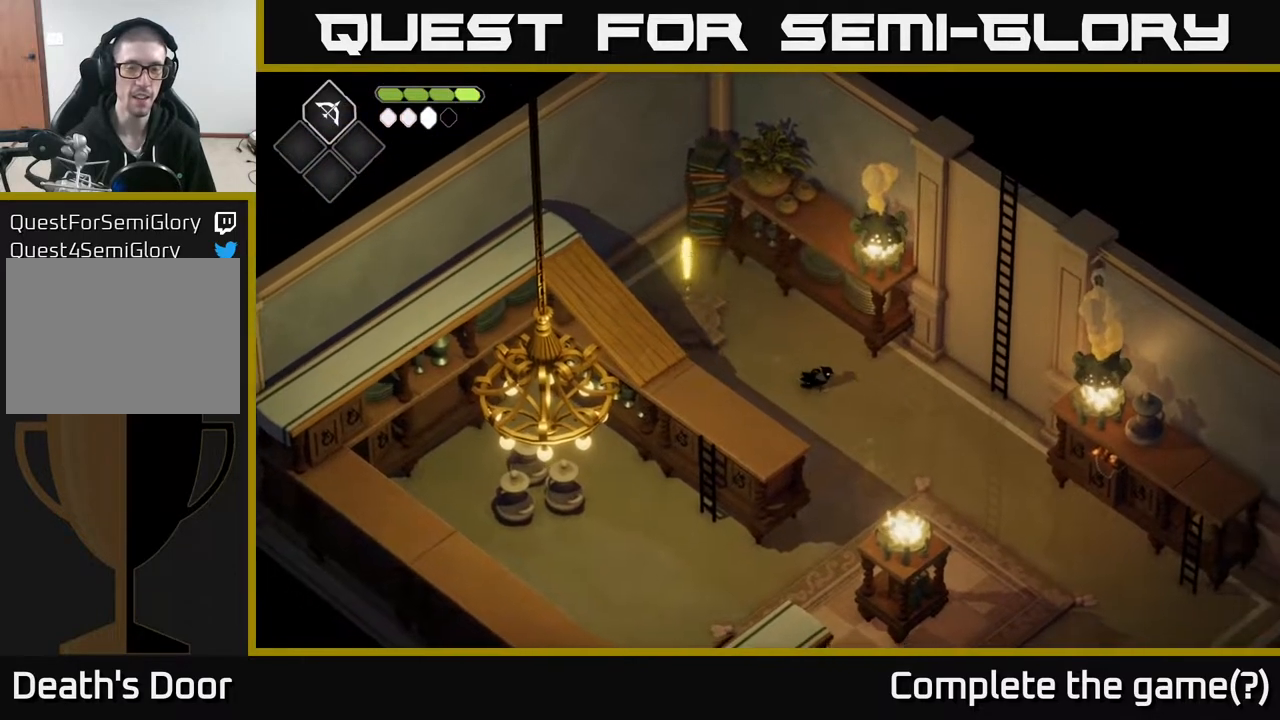
{"buttons": [], "left_stick": "up", "right_stick": "center", "events": [[100, "left_stick", "right"], [117, "A", "down"], [267, "A", "up"], [283, "left_stick", "up-right"], [450, "left_stick", "up"]]}
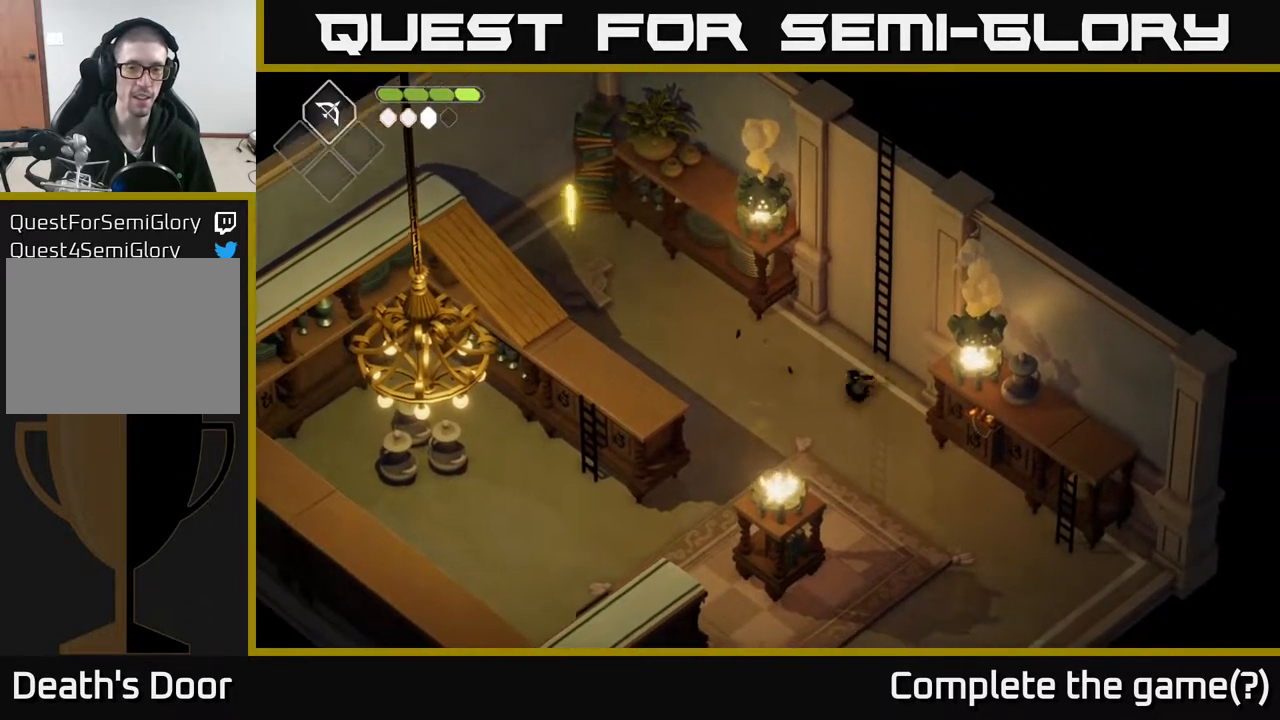
{"buttons": ["Y"], "left_stick": "center", "right_stick": "center", "events": [[417, "Y", "down"], [433, "left_stick", "center"]]}
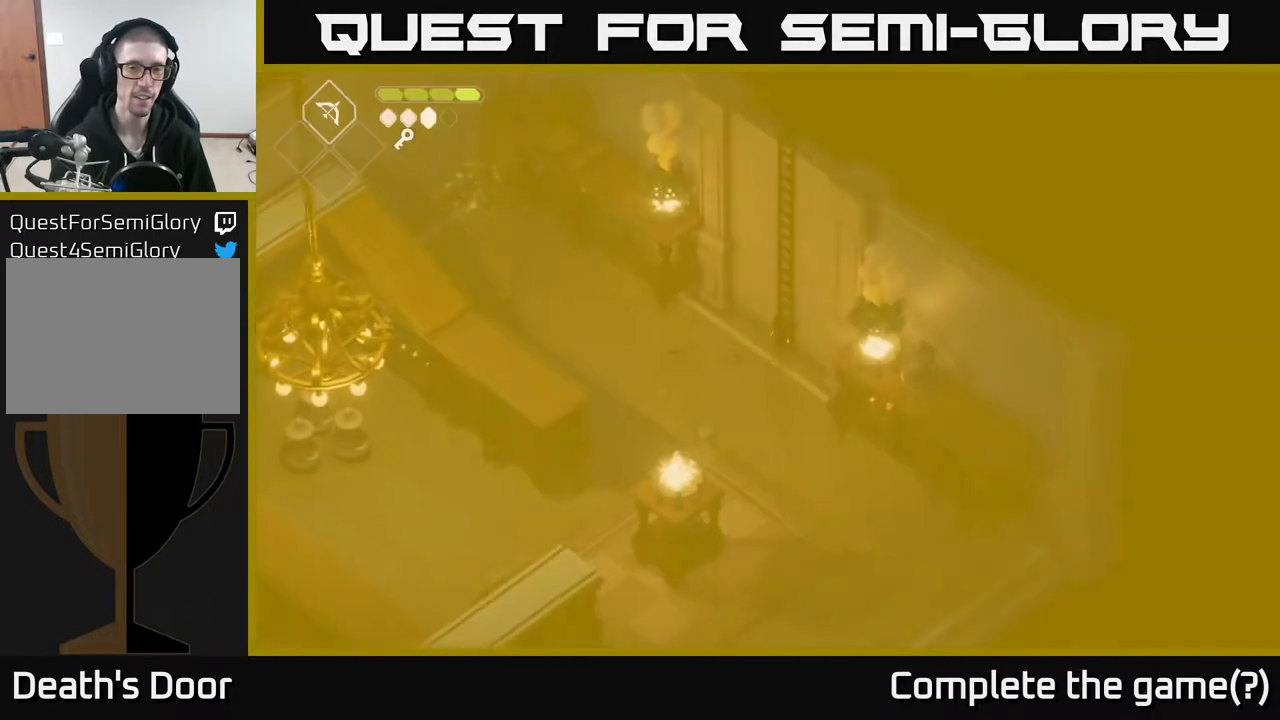
{"buttons": [], "left_stick": "center", "right_stick": "center", "events": [[50, "Y", "up"]]}
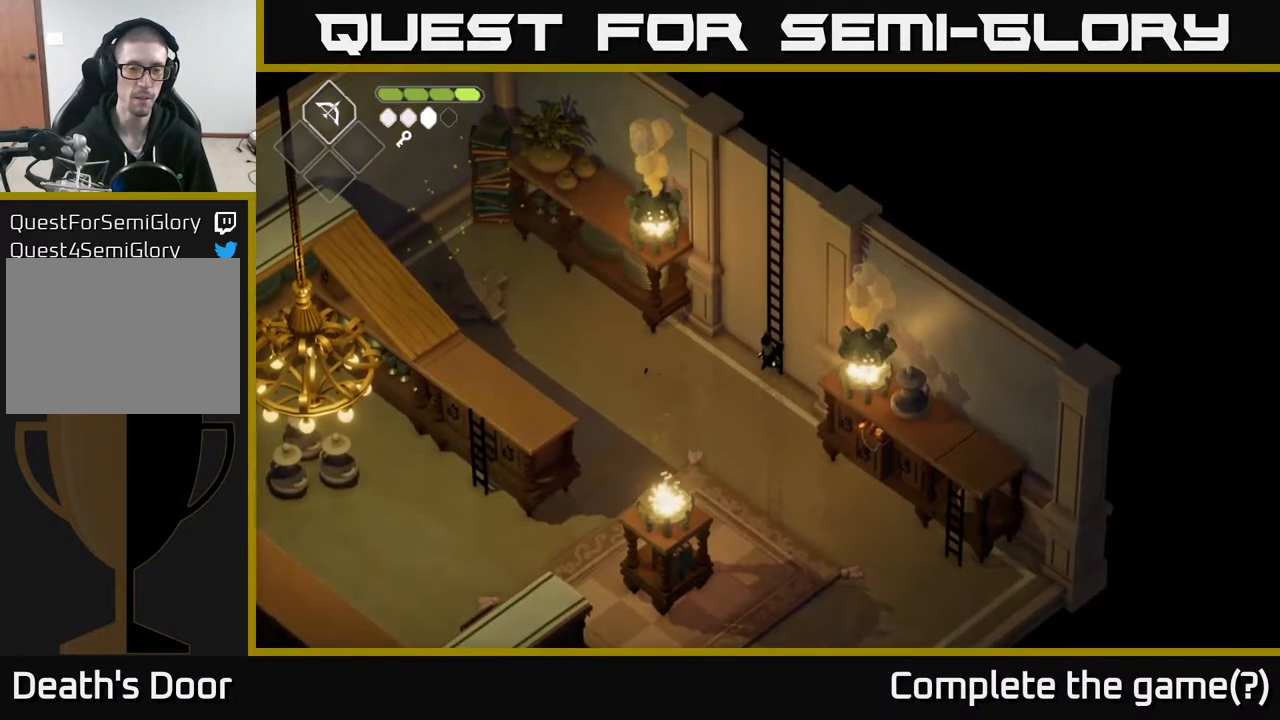
{"buttons": [], "left_stick": "up-right", "right_stick": "center", "events": [[200, "left_stick", "up"], [283, "left_stick", "up-right"]]}
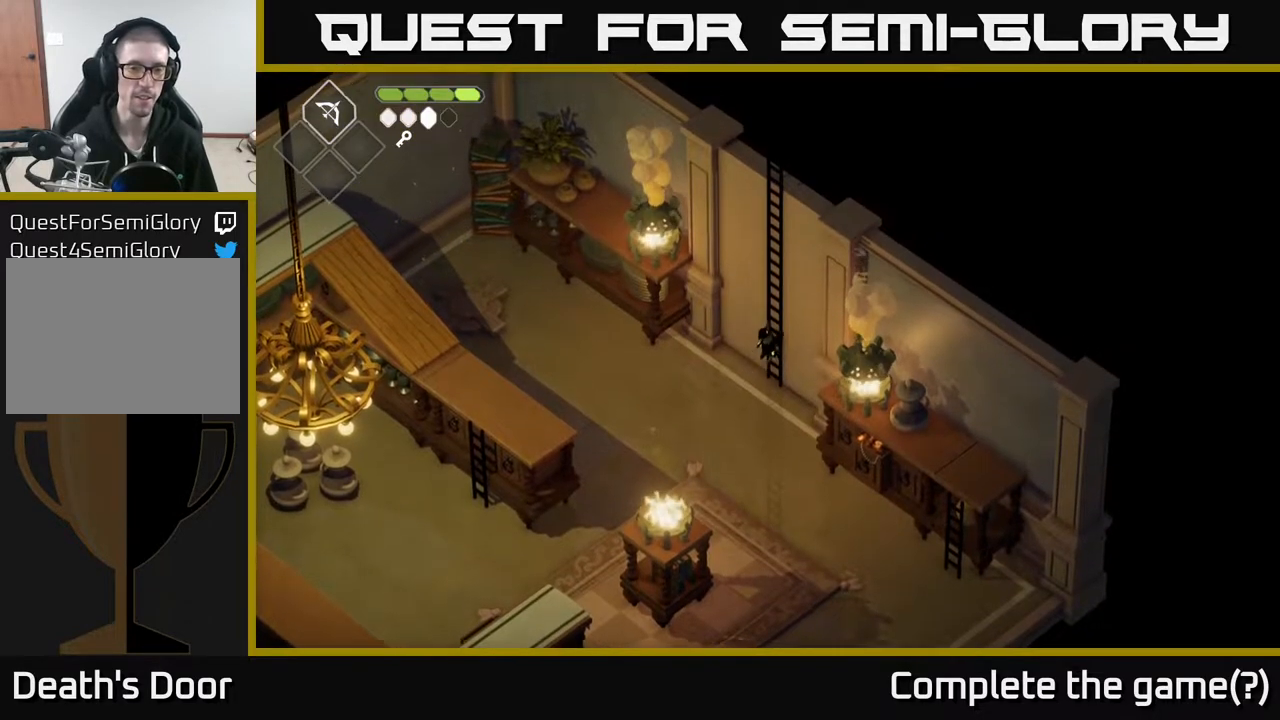
{"buttons": [], "left_stick": "up", "right_stick": "center", "events": [[117, "left_stick", "up"]]}
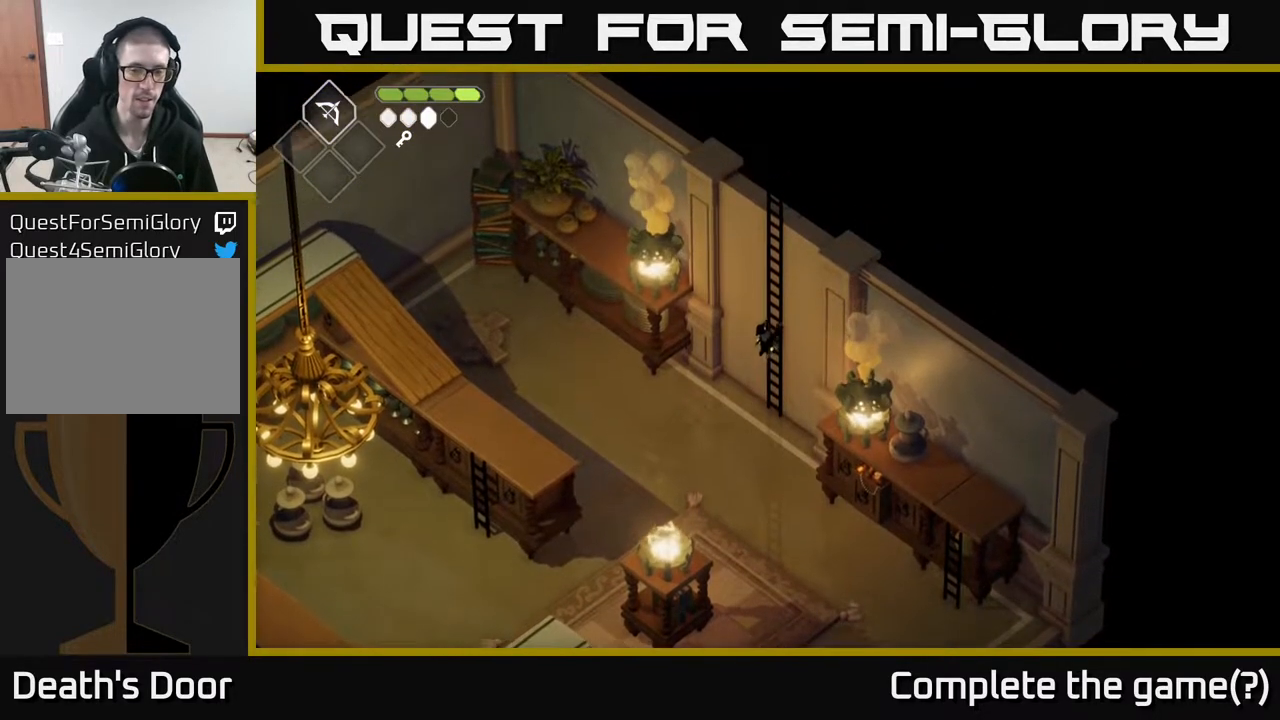
{"buttons": [], "left_stick": "up", "right_stick": "center", "events": []}
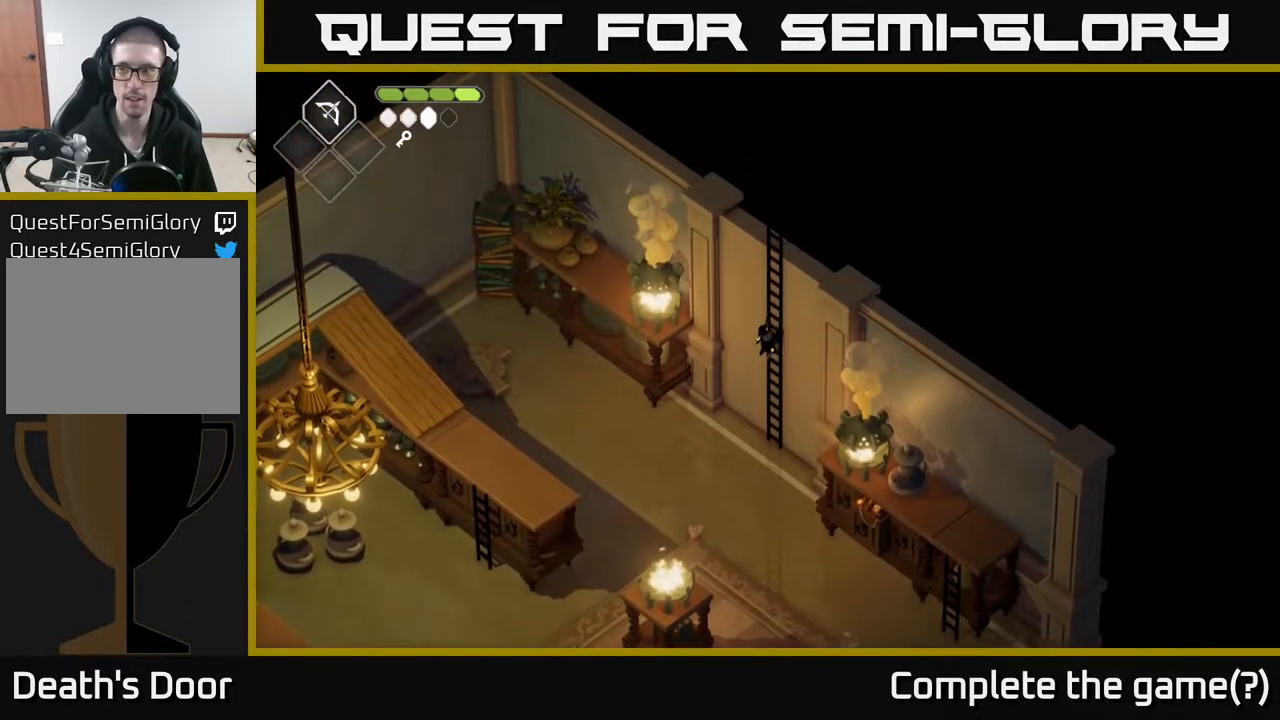
{"buttons": [], "left_stick": "up", "right_stick": "center", "events": []}
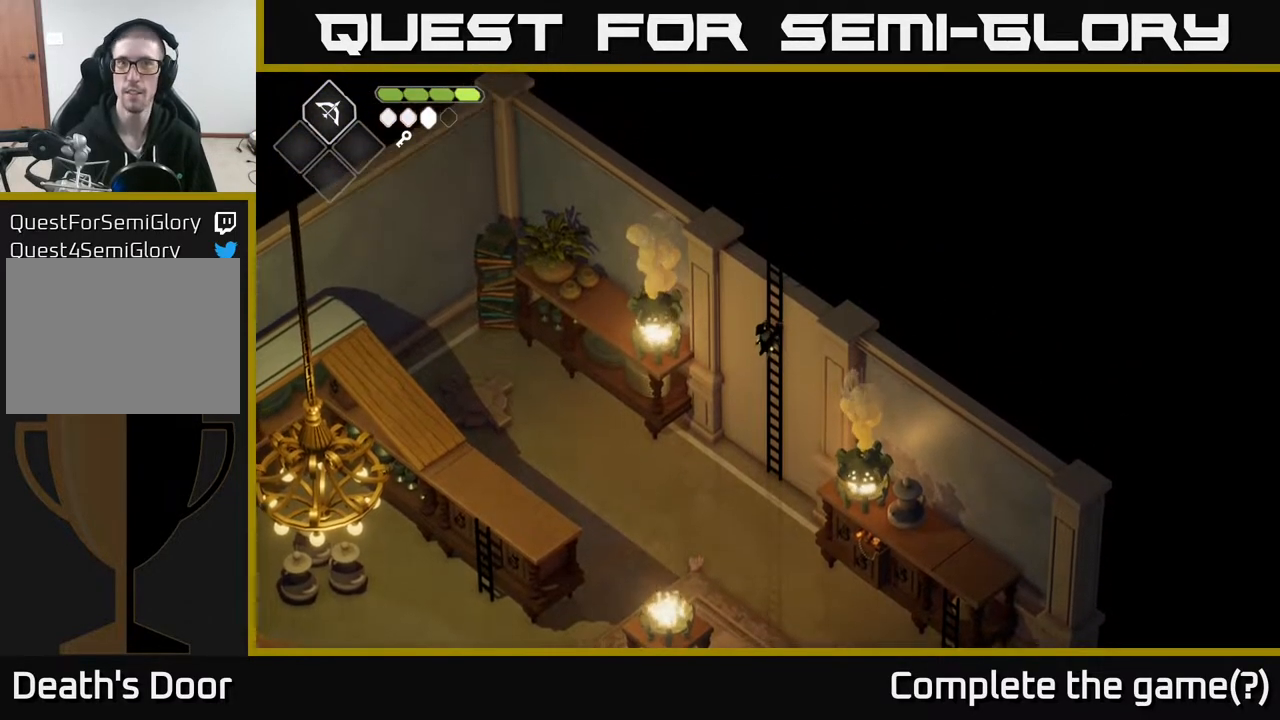
{"buttons": [], "left_stick": "up", "right_stick": "center", "events": []}
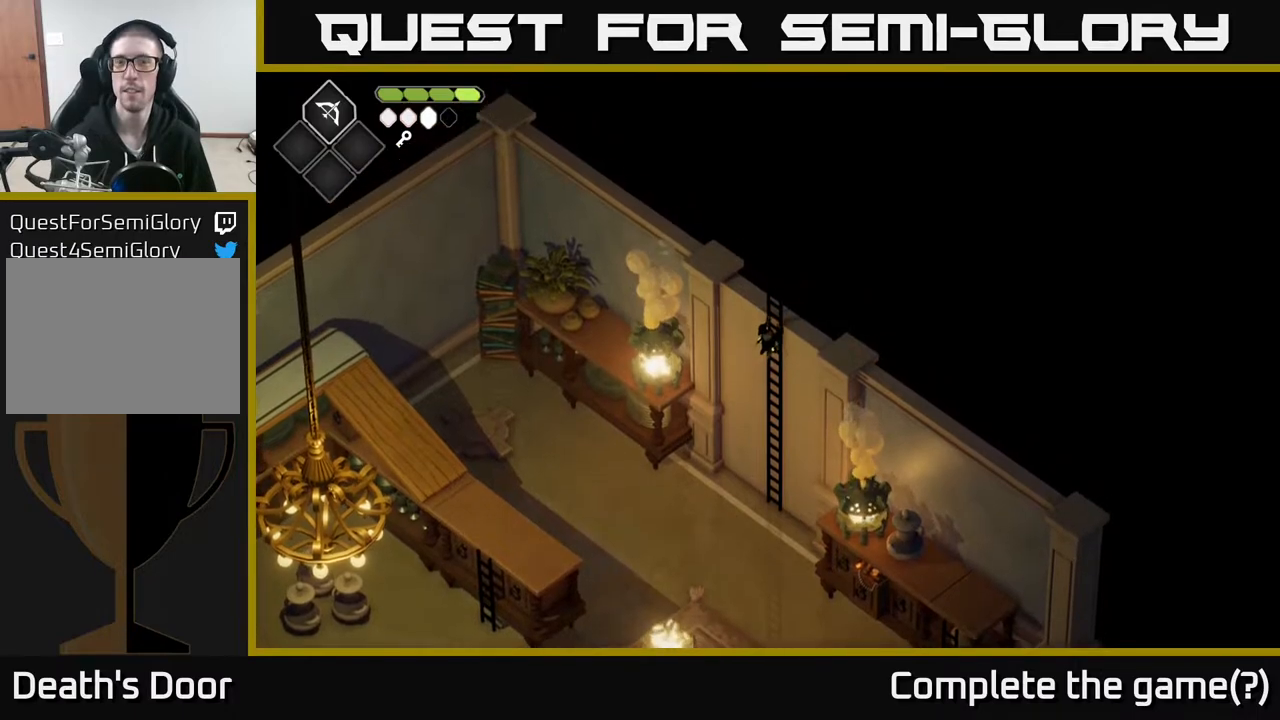
{"buttons": [], "left_stick": "up", "right_stick": "center", "events": []}
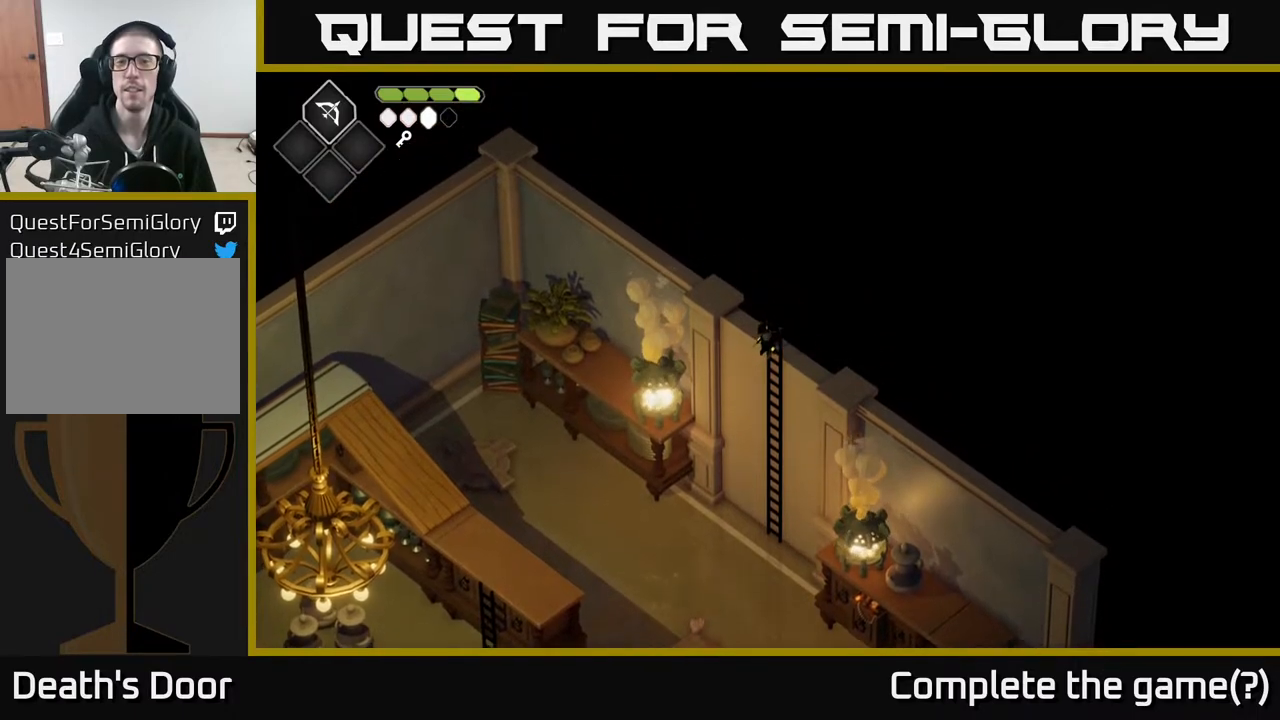
{"buttons": [], "left_stick": "up", "right_stick": "center", "events": []}
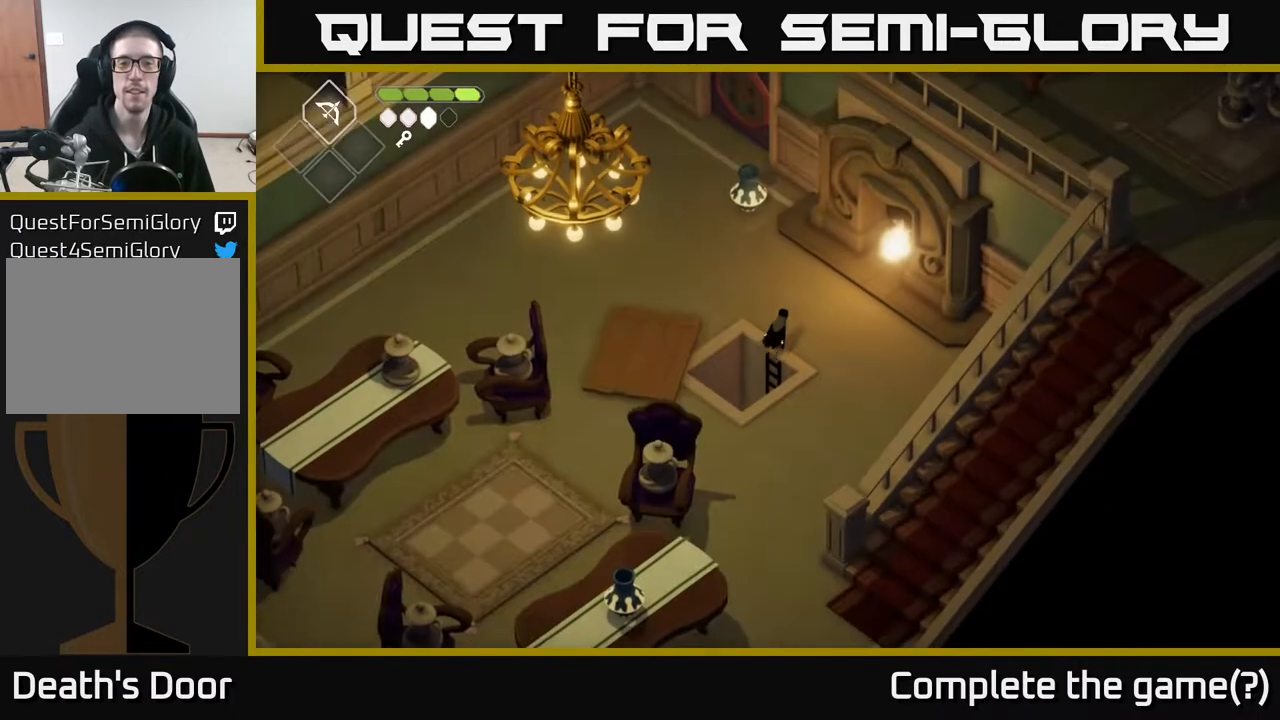
{"buttons": [], "left_stick": "center", "right_stick": "center", "events": [[417, "left_stick", "center"]]}
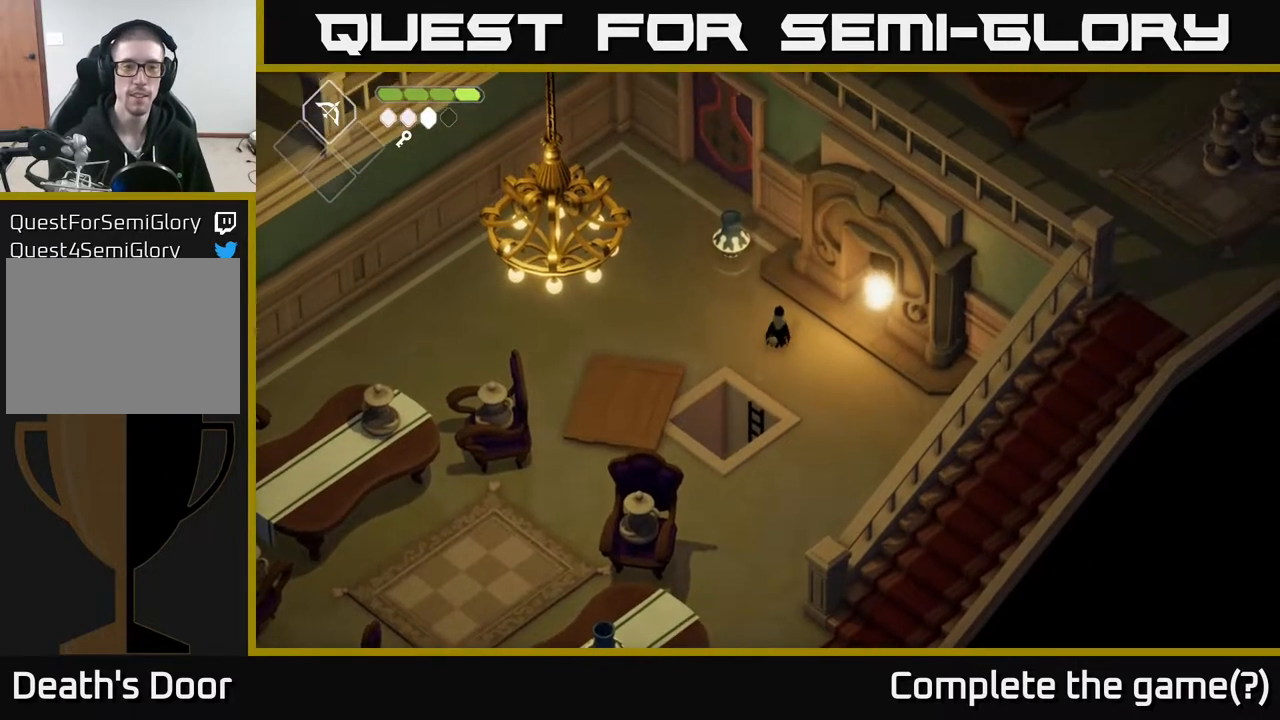
{"buttons": [], "left_stick": "up", "right_stick": "center", "events": [[17, "left_stick", "up-left"], [267, "left_stick", "up"], [350, "X", "down"], [483, "X", "up"]]}
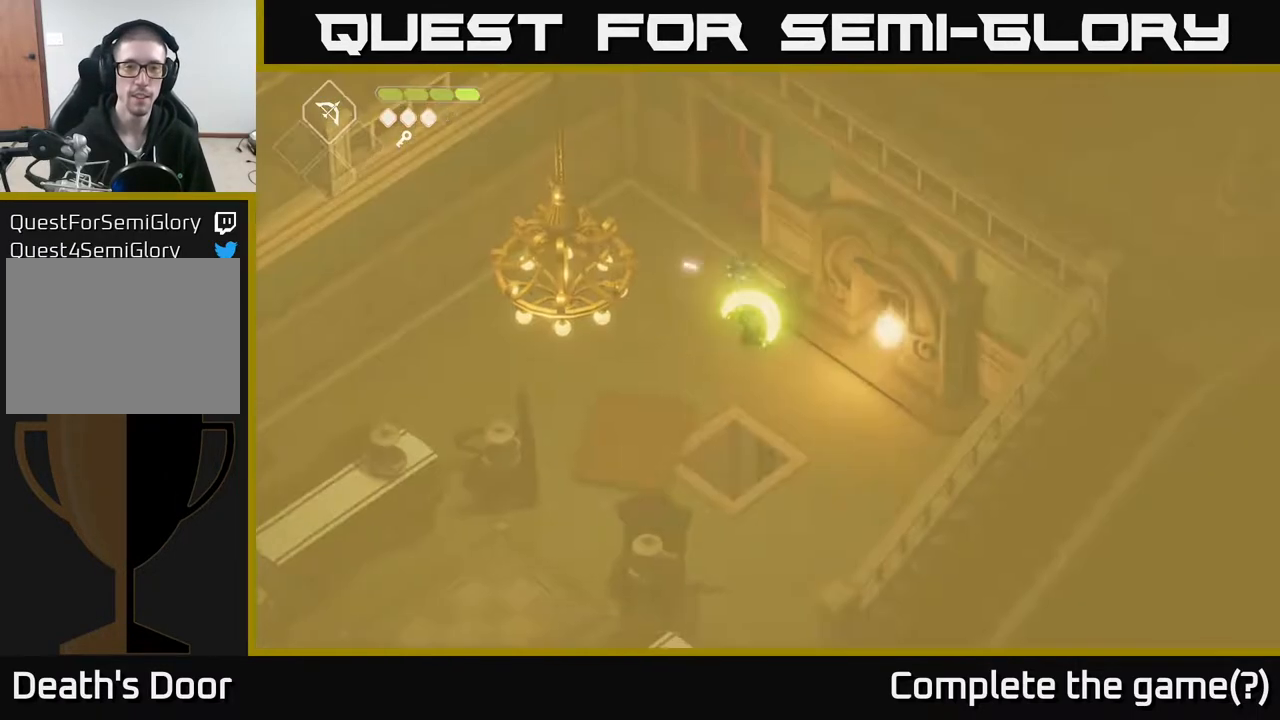
{"buttons": [], "left_stick": "down", "right_stick": "center", "events": [[17, "left_stick", "center"], [250, "left_stick", "down"]]}
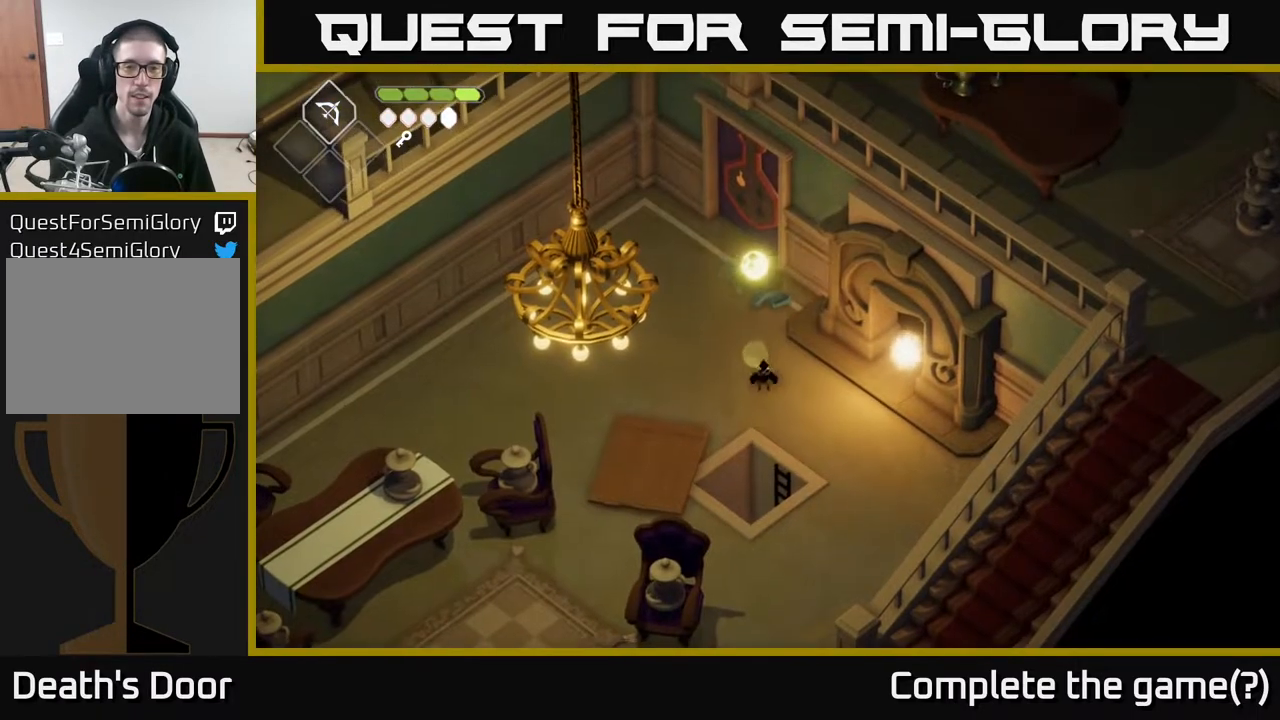
{"buttons": [], "left_stick": "center", "right_stick": "center", "events": [[17, "left_stick", "down-right"], [383, "left_stick", "center"]]}
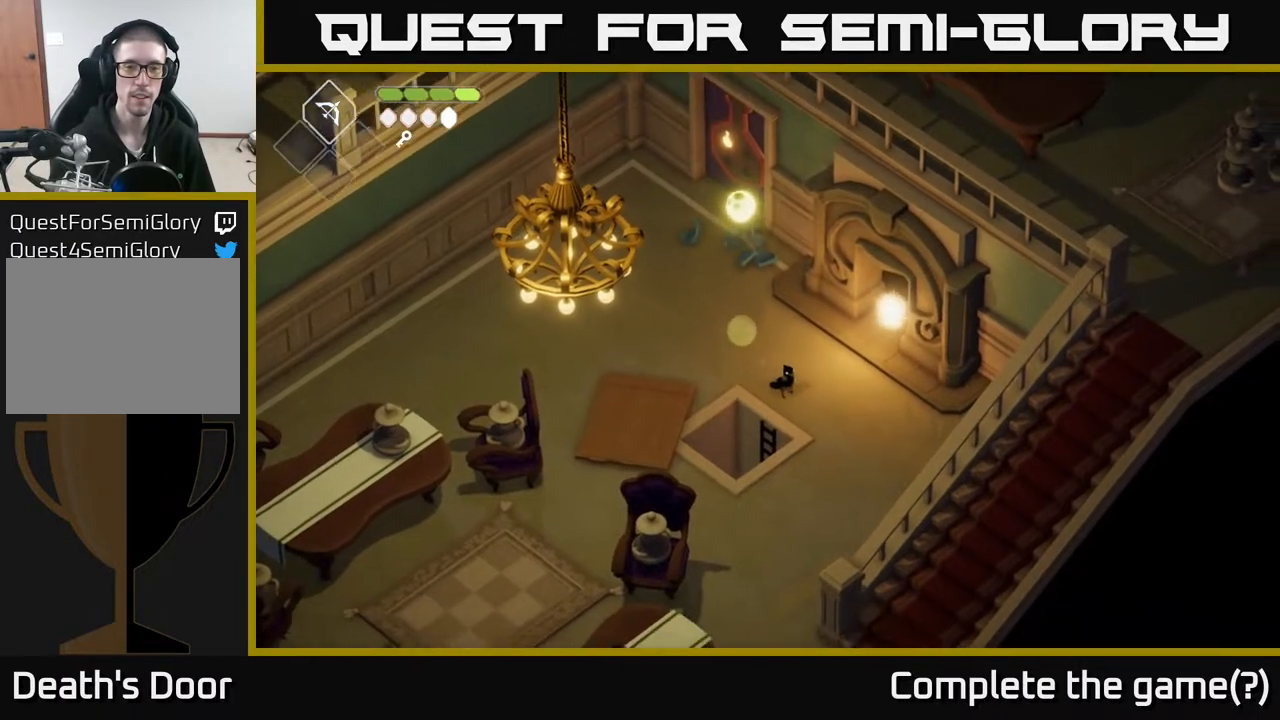
{"buttons": [], "left_stick": "up-left", "right_stick": "center", "events": [[100, "left_stick", "right"], [267, "left_stick", "center"], [433, "left_stick", "up-left"]]}
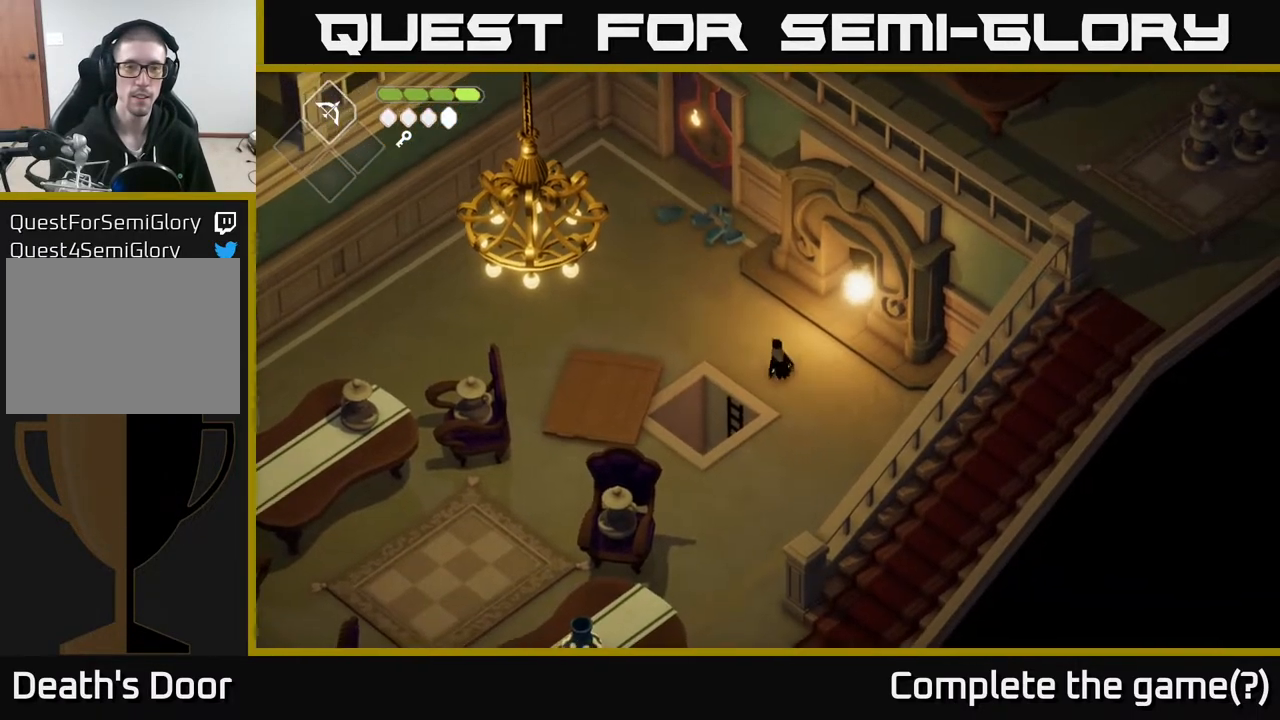
{"buttons": [], "left_stick": "center", "right_stick": "center", "events": [[283, "left_stick", "center"]]}